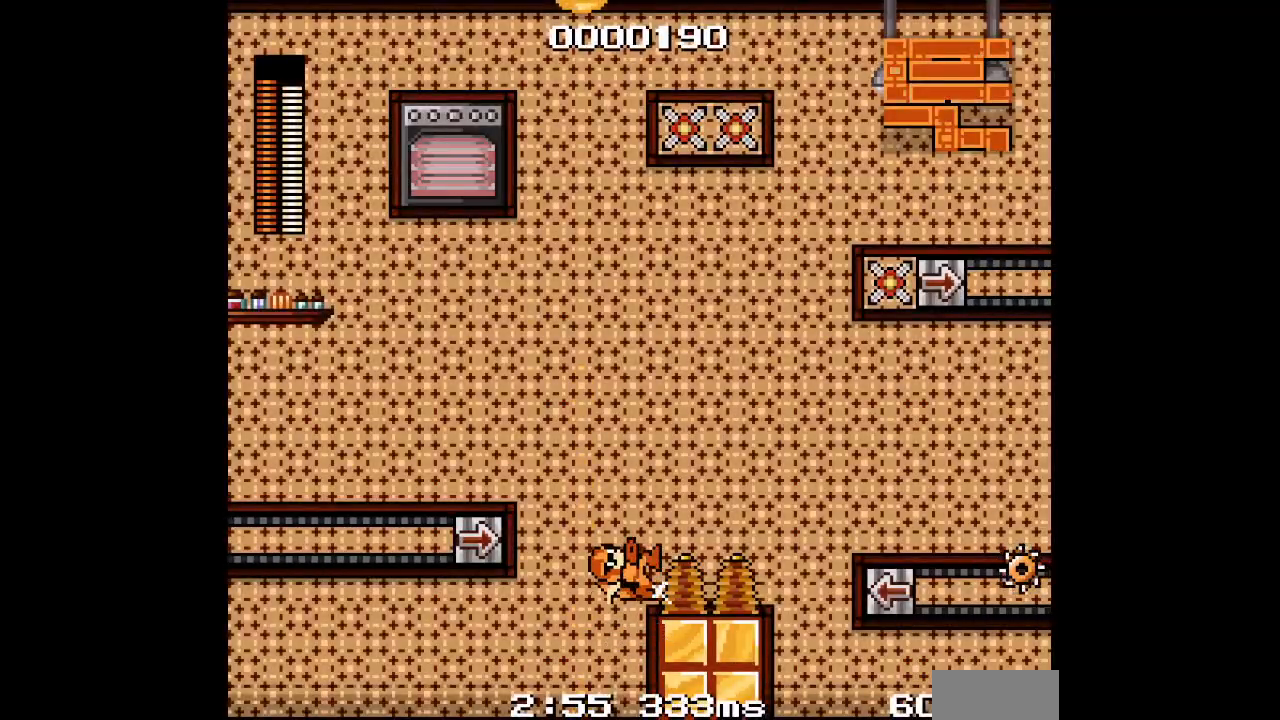
Gameplay with a controller (Xbox layout); each line is a JSON object with the inputs held at the frame after it (dt_ms = milliseconds from this image to that frame). "events" lists button and stick changes between this image and that frame as [ms after this image, input, new state], when the widget could be followed in between. Not read: DPAD_UP L1 L2 L3 R1 R2 R3 SELECT START Z.
{"dt_ms": 500, "buttons": [], "events": [[500, "DPAD_RIGHT", "up"]]}
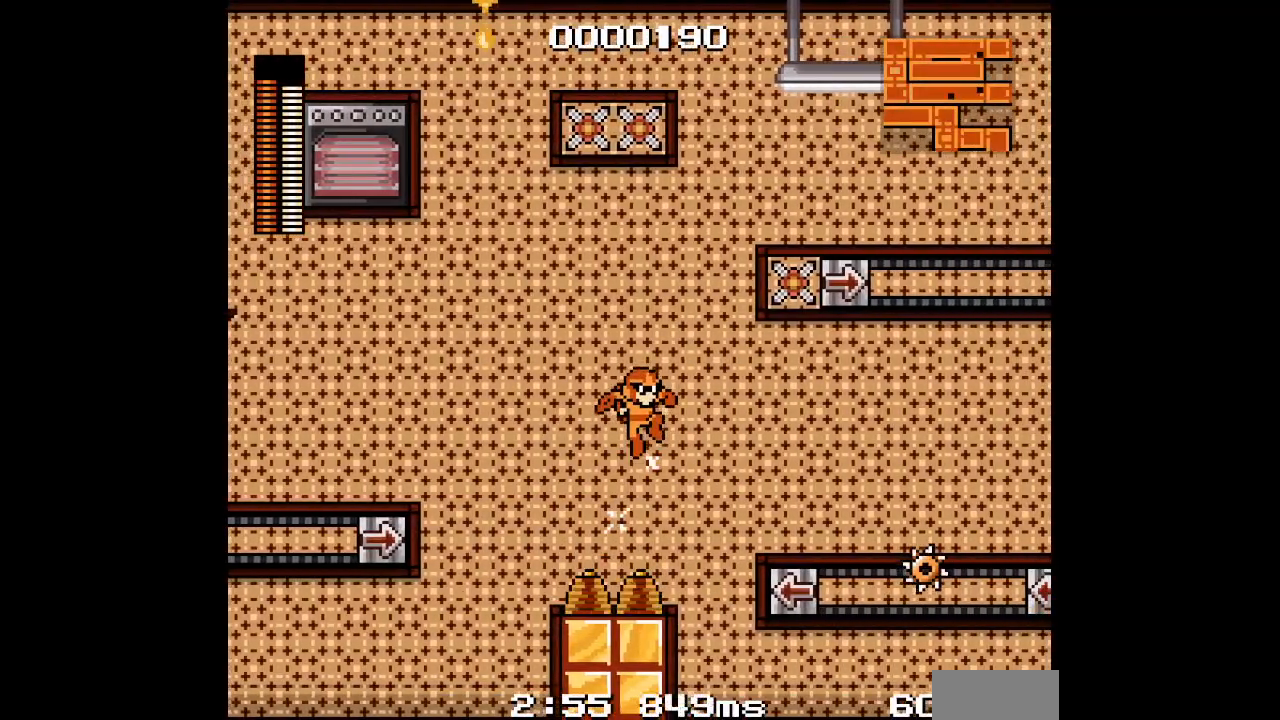
{"dt_ms": 500, "buttons": [], "events": []}
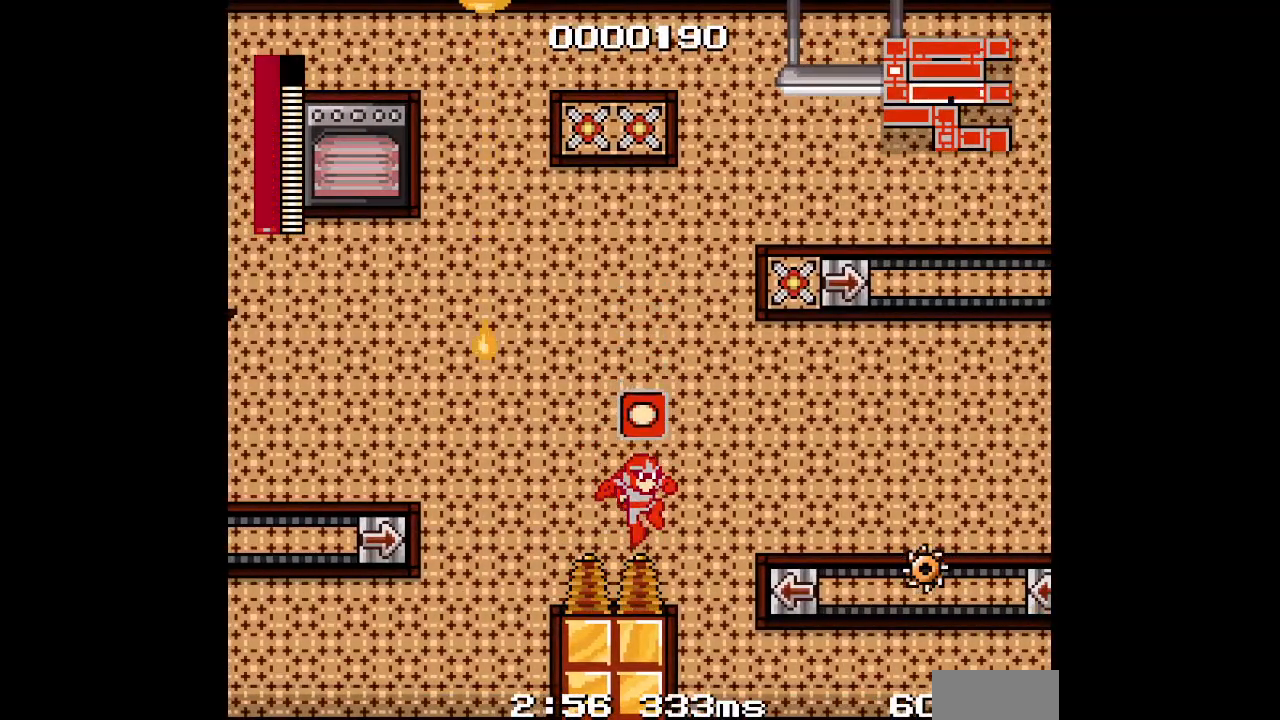
{"dt_ms": 500, "buttons": []}
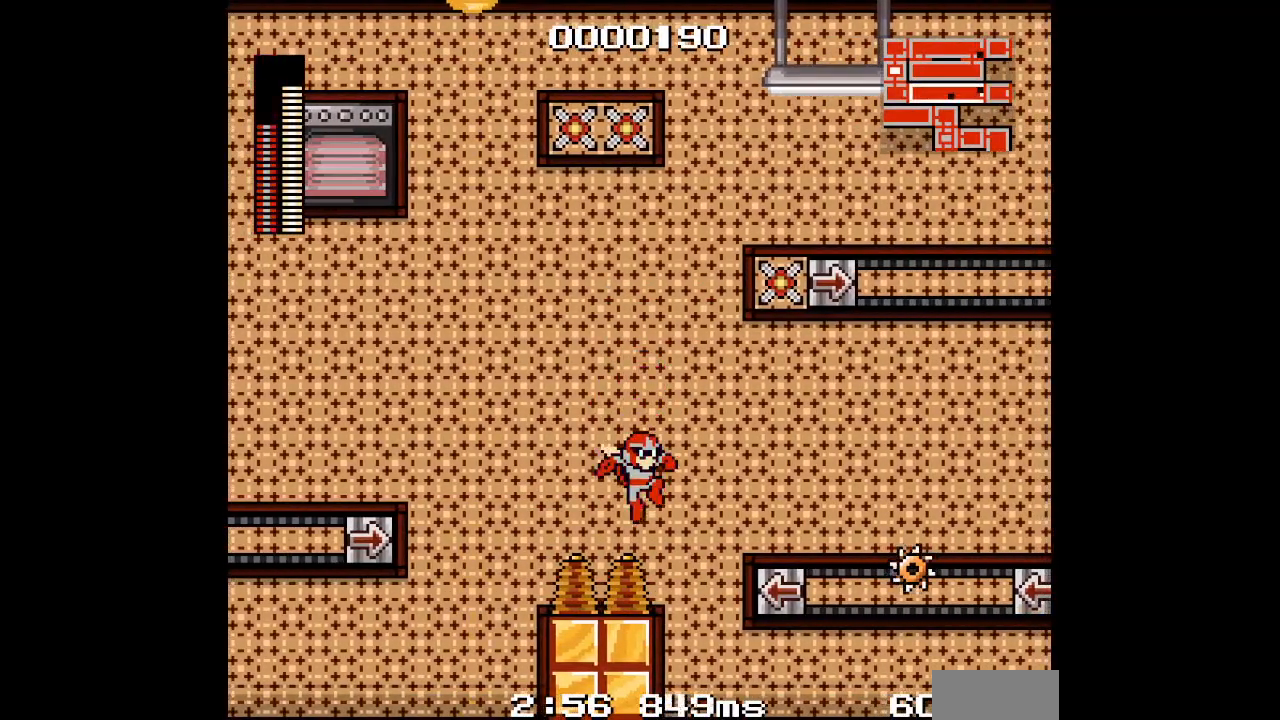
{"dt_ms": 500, "buttons": [], "events": []}
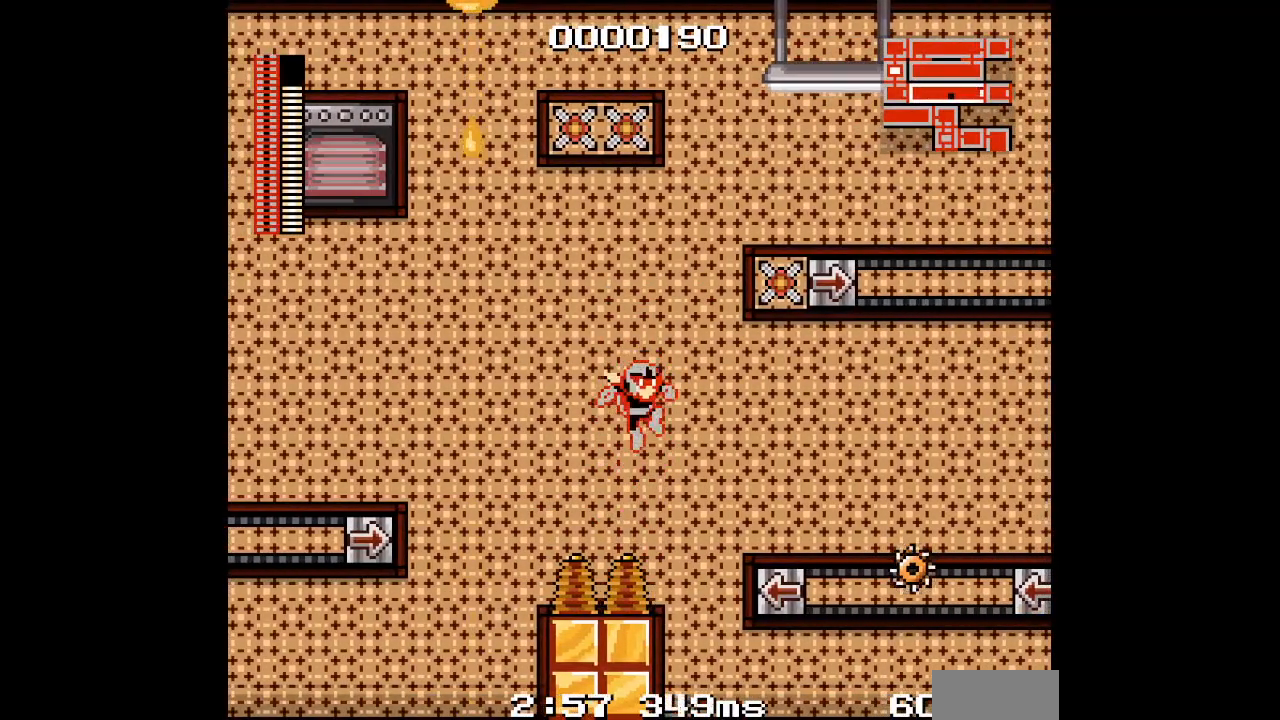
{"dt_ms": 500, "buttons": [], "events": []}
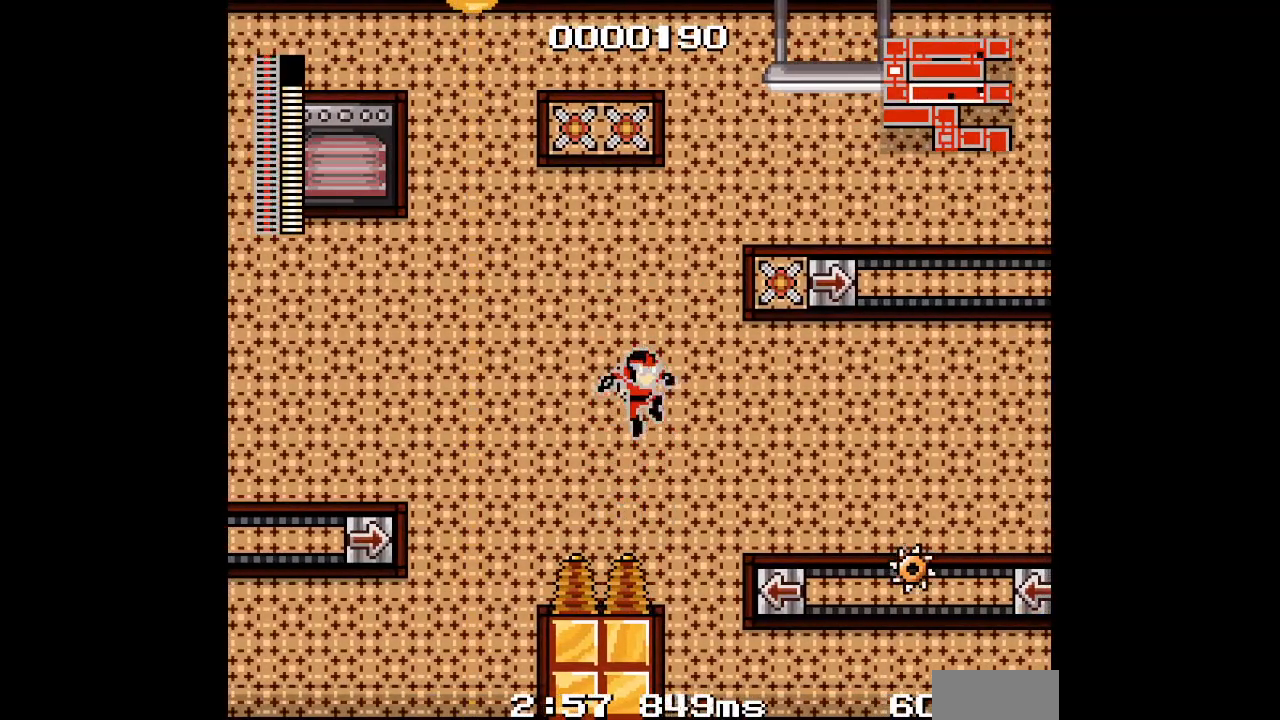
{"dt_ms": 500, "buttons": [], "events": []}
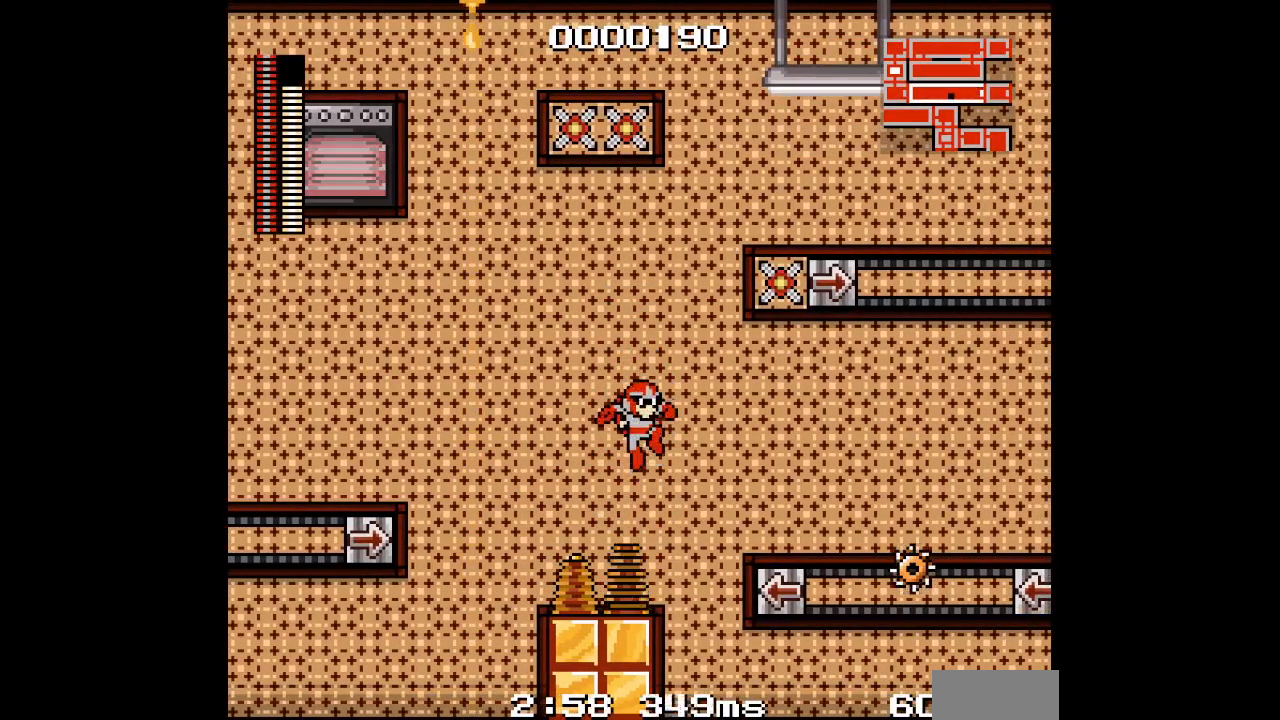
{"dt_ms": 500, "buttons": [], "events": []}
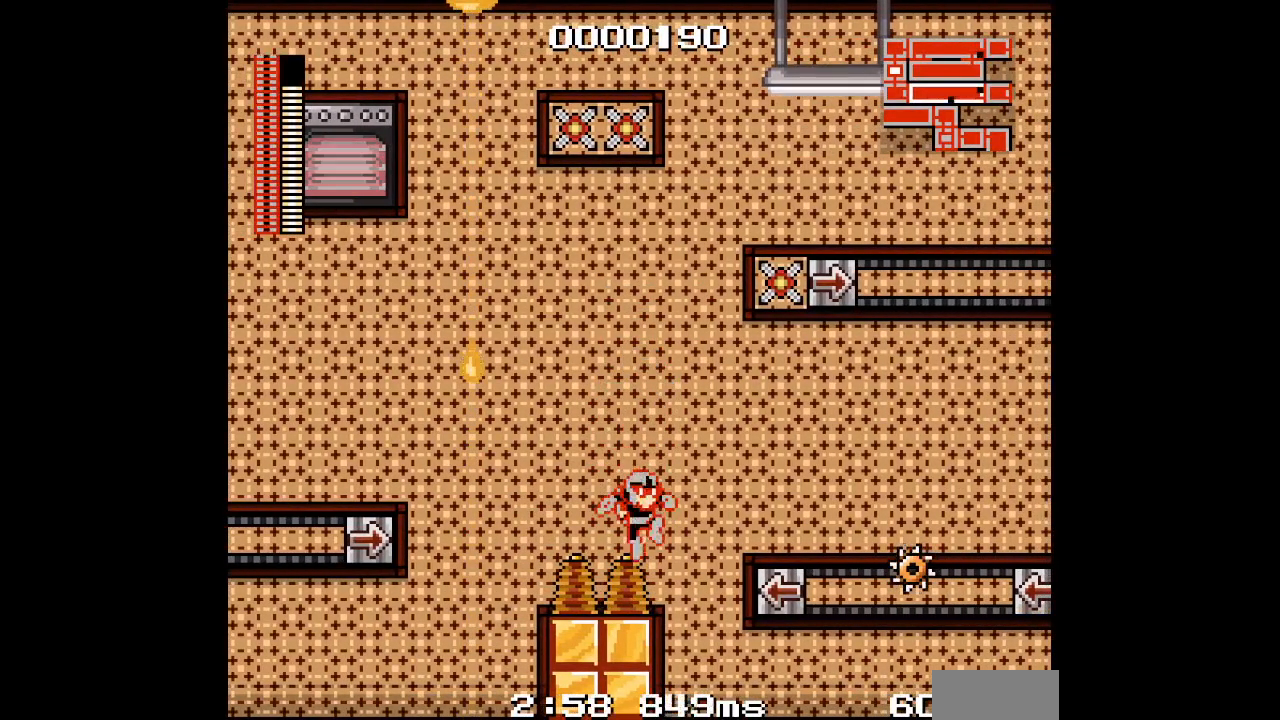
{"dt_ms": 1000, "buttons": ["Y", "DPAD_RIGHT"]}
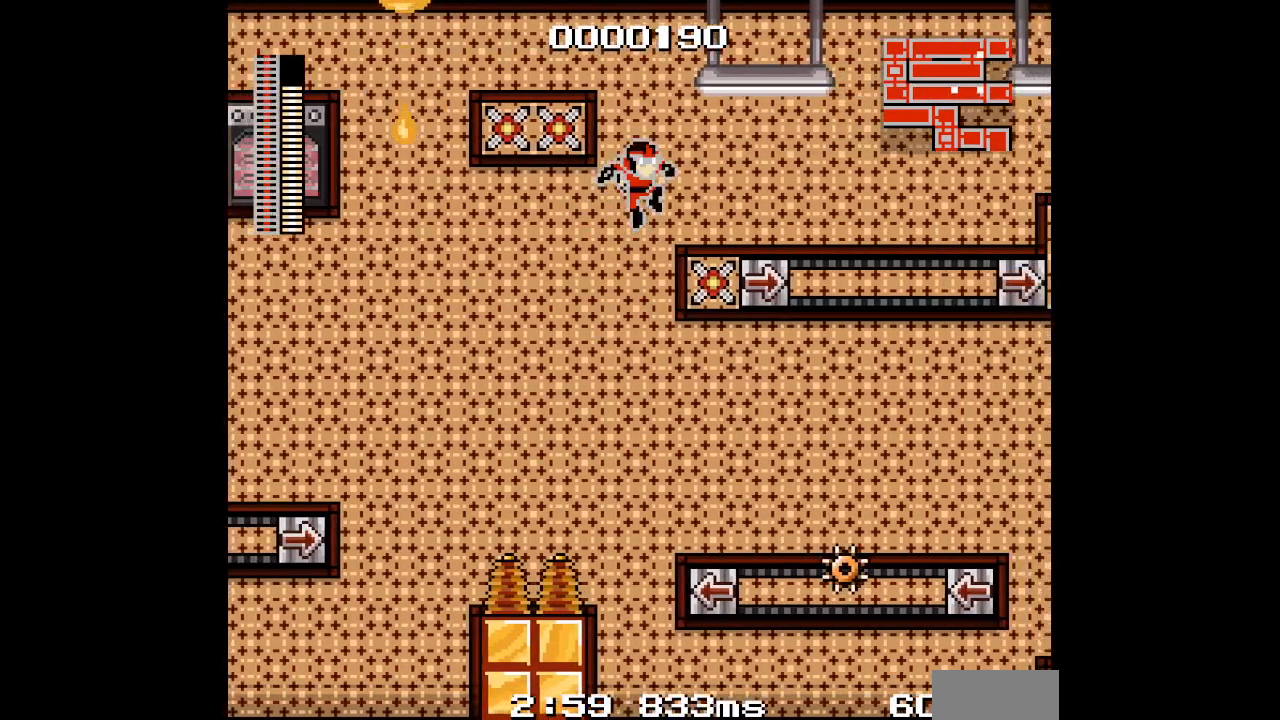
{"dt_ms": 500, "buttons": ["DPAD_RIGHT"]}
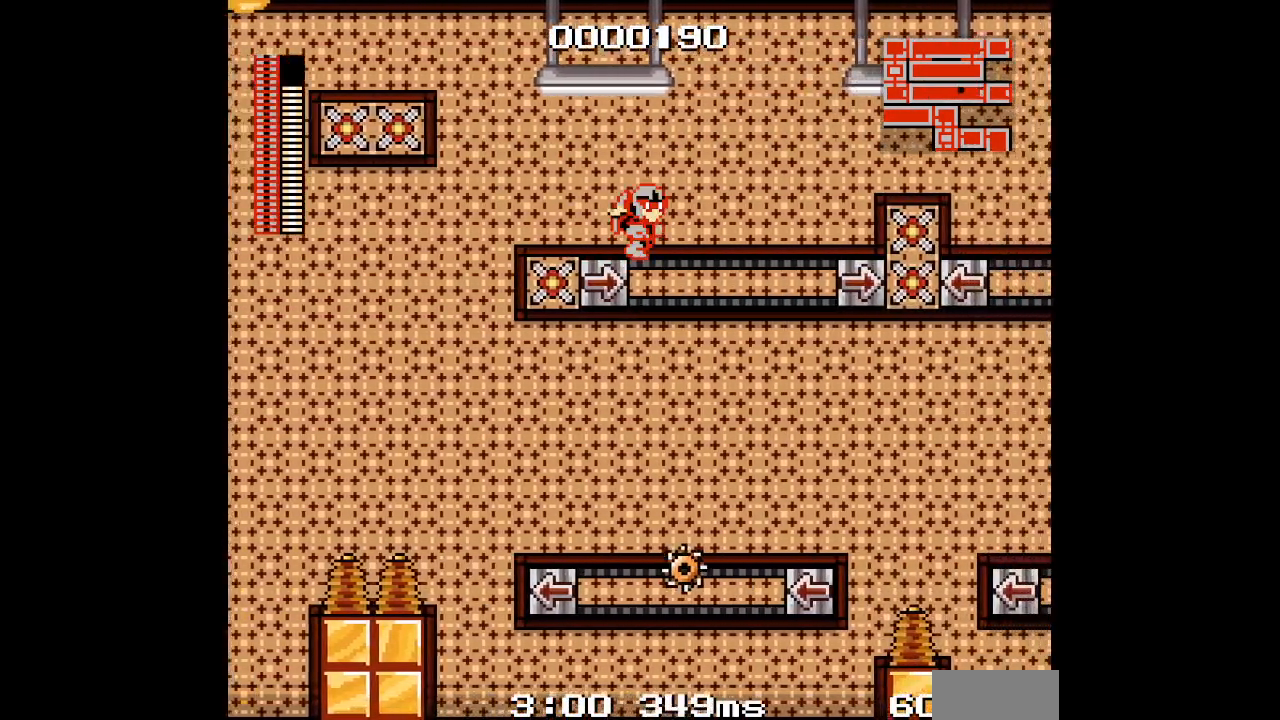
{"dt_ms": 500, "buttons": [], "events": [[167, "DPAD_RIGHT", "up"], [217, "DPAD_LEFT", "down"], [400, "DPAD_LEFT", "up"]]}
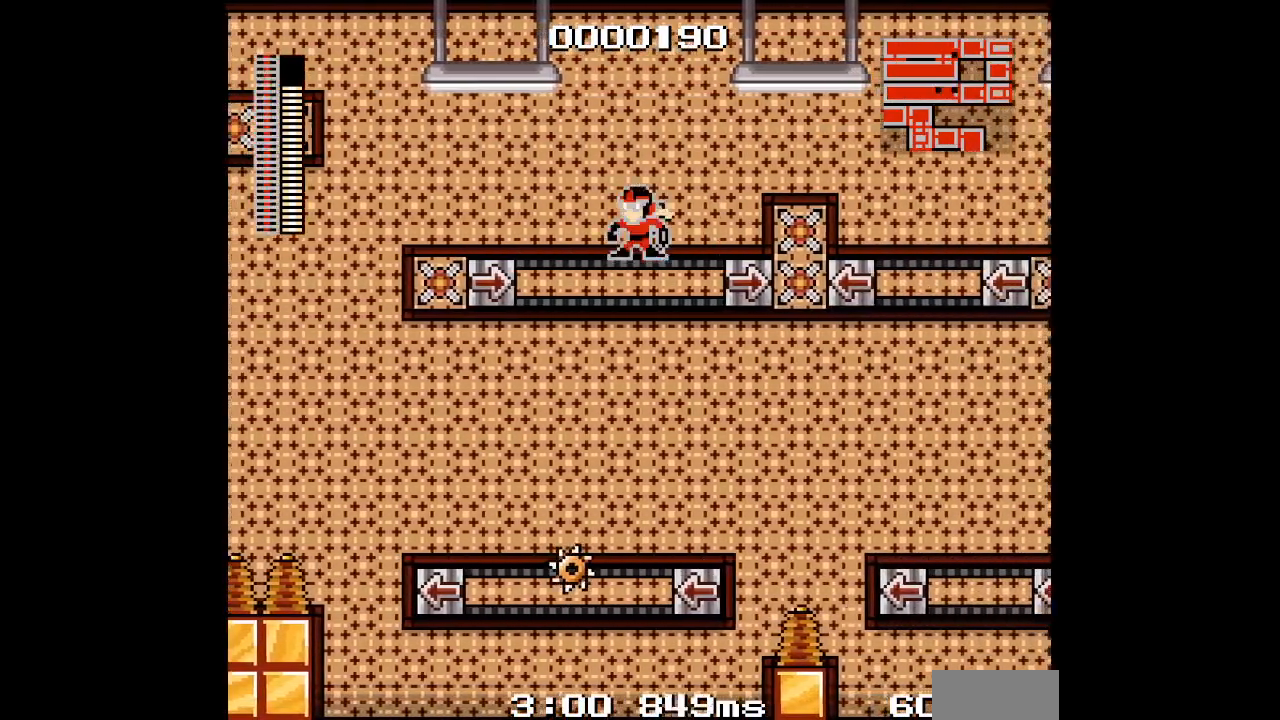
{"dt_ms": 500, "buttons": []}
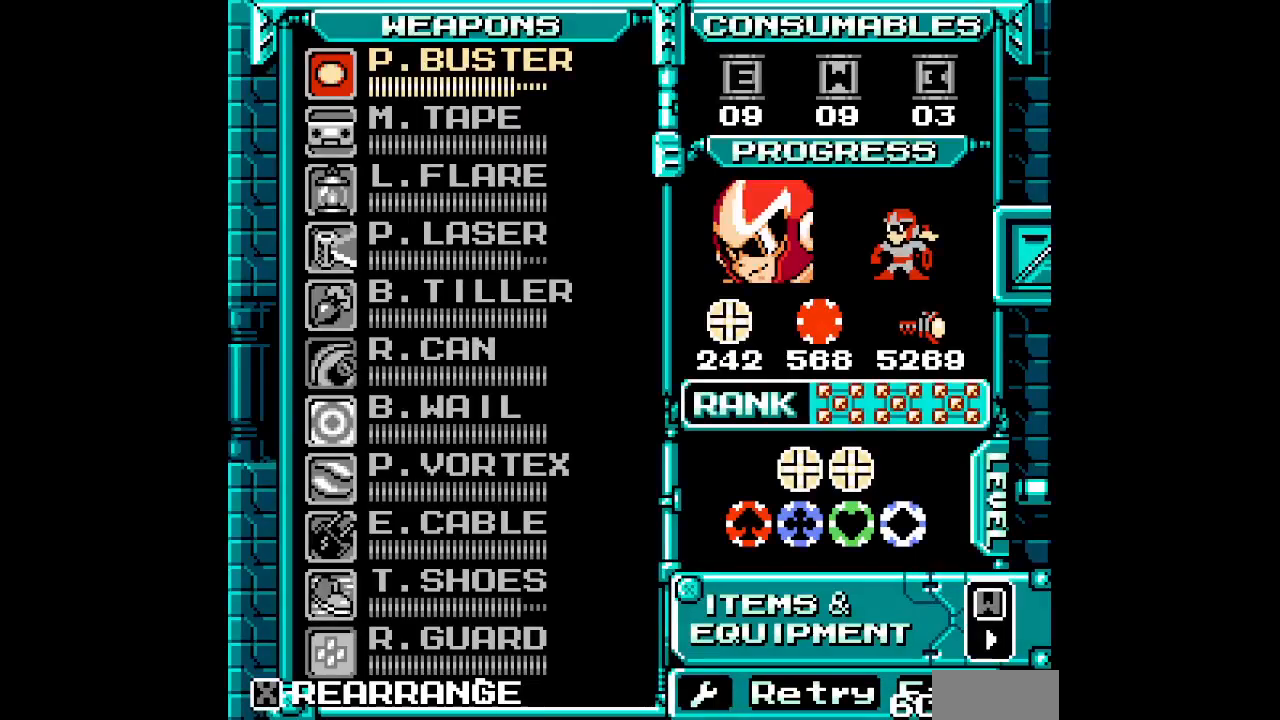
{"dt_ms": 500, "buttons": [], "events": []}
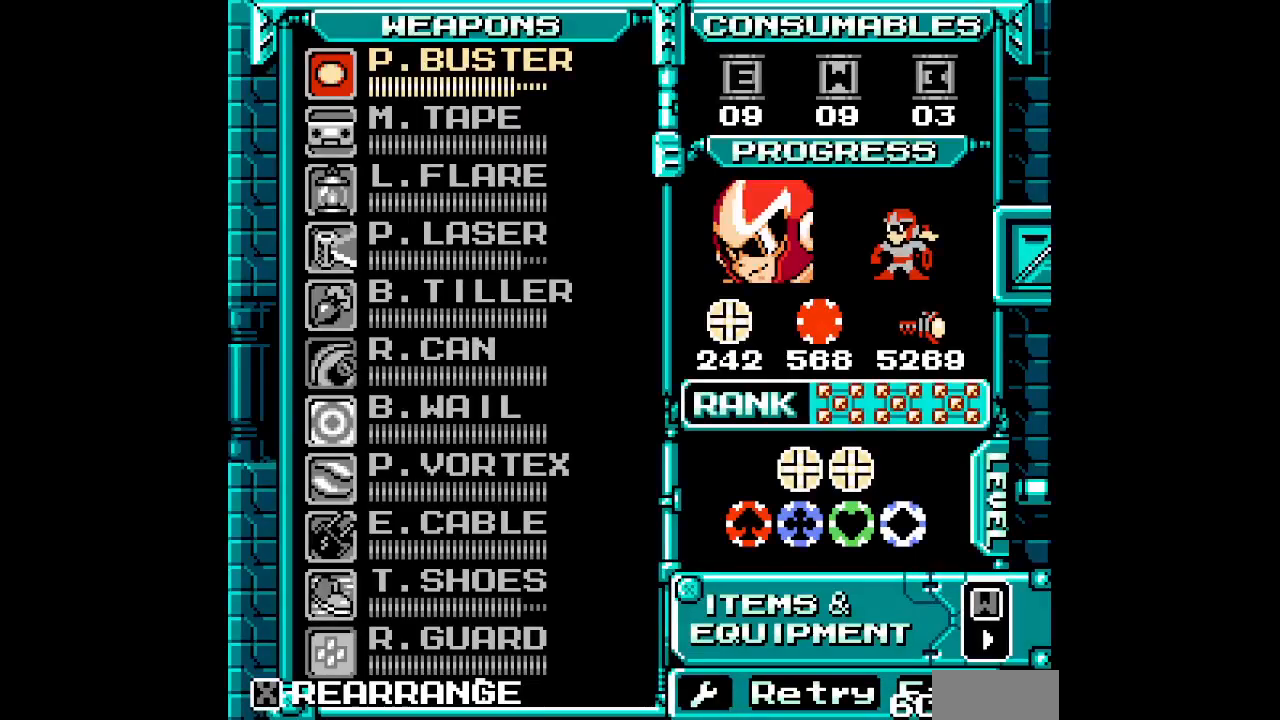
{"dt_ms": 1000, "buttons": []}
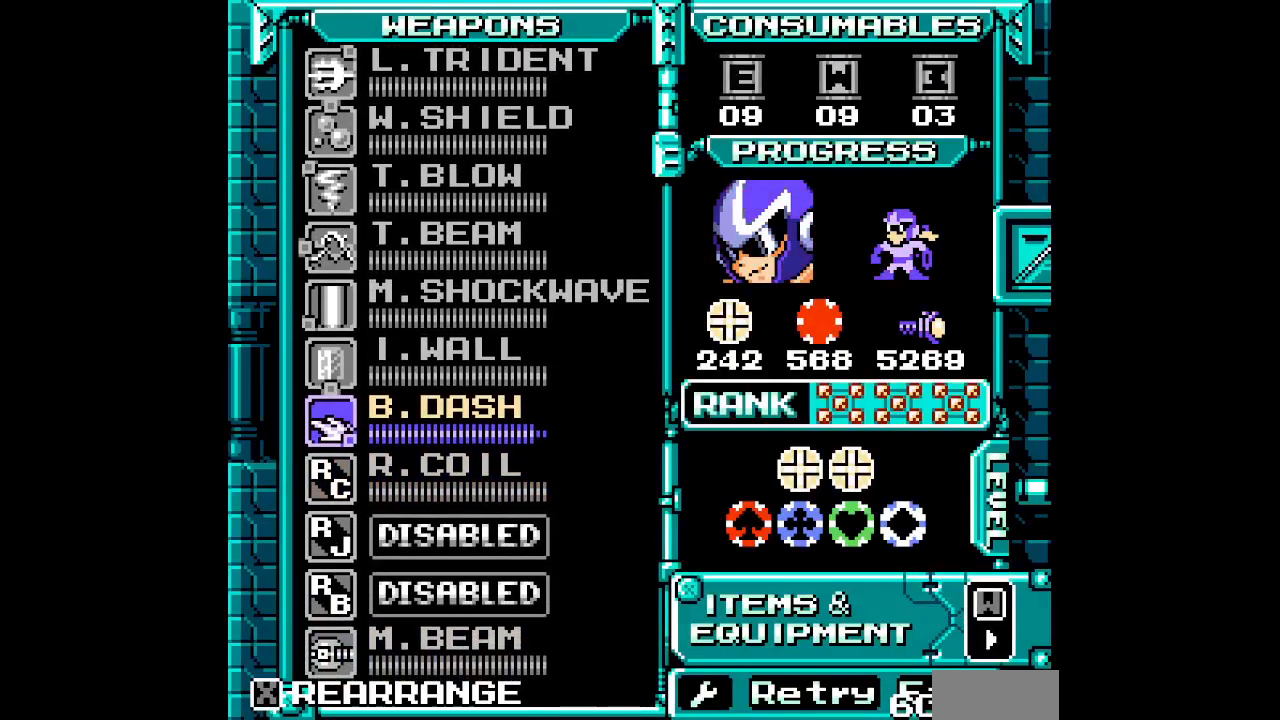
{"dt_ms": 500, "buttons": ["DPAD_LEFT"]}
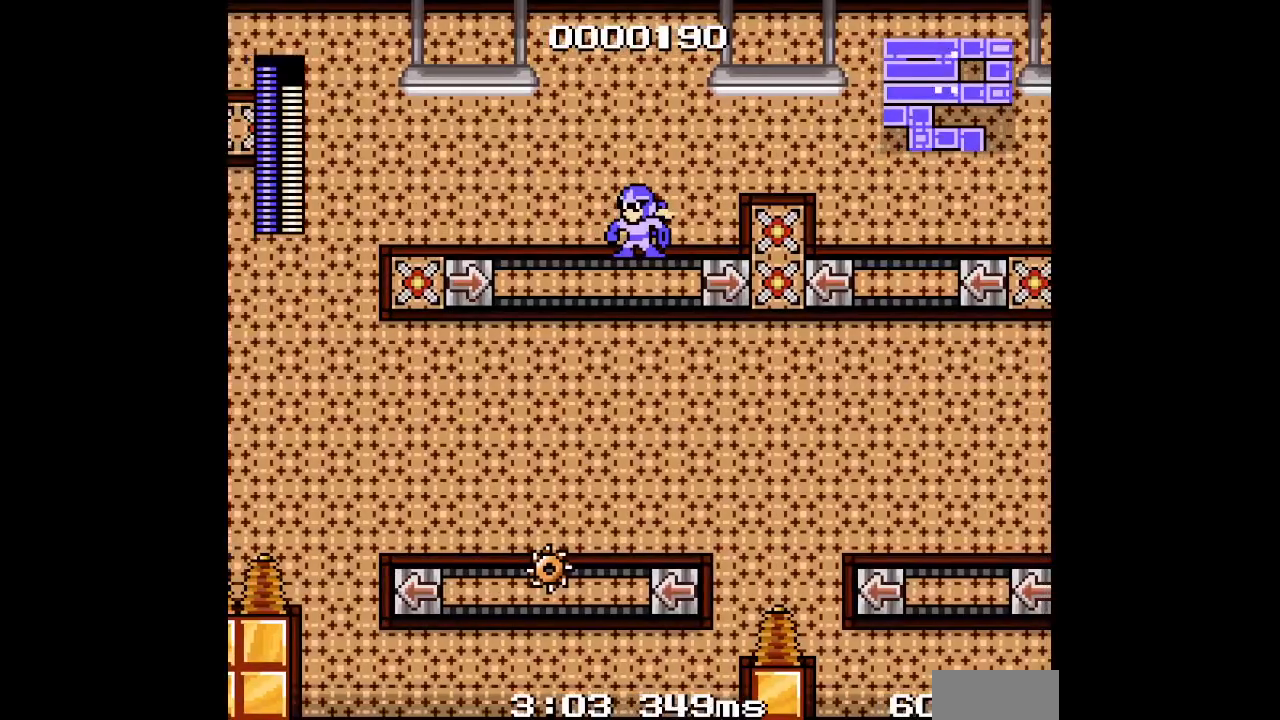
{"dt_ms": 500, "buttons": ["DPAD_LEFT"], "events": []}
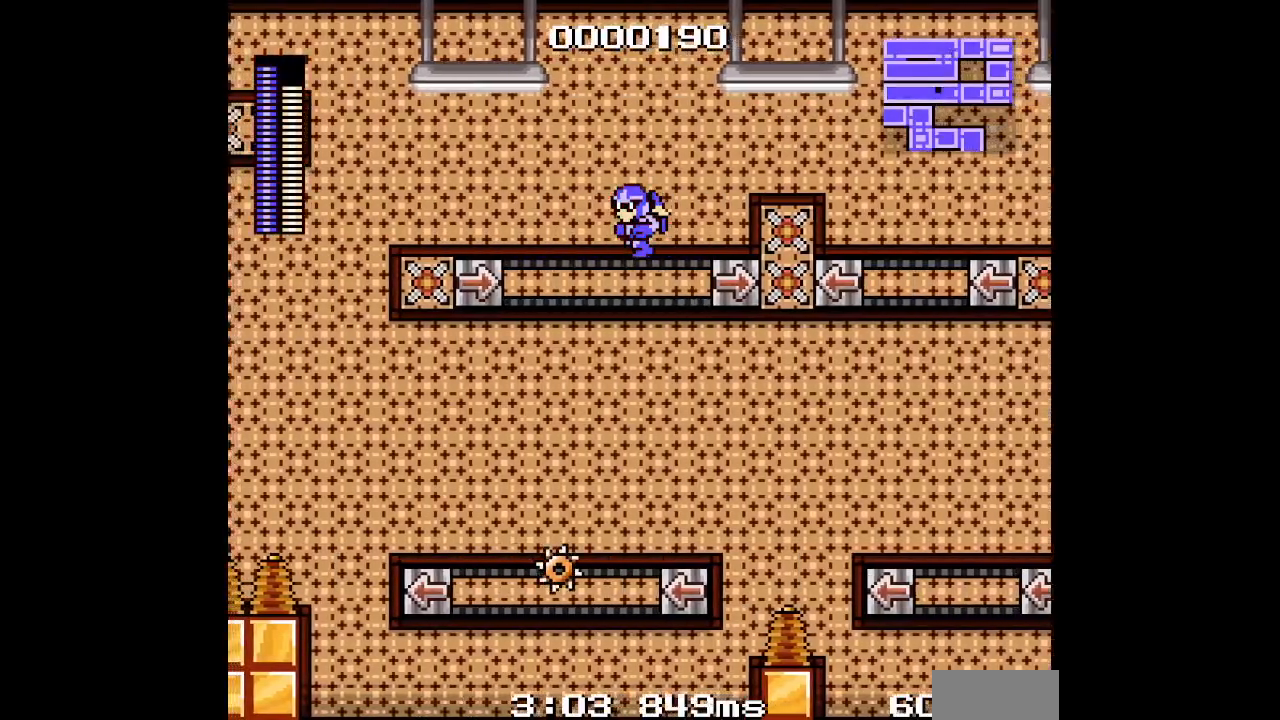
{"dt_ms": 500, "buttons": ["DPAD_LEFT"], "events": []}